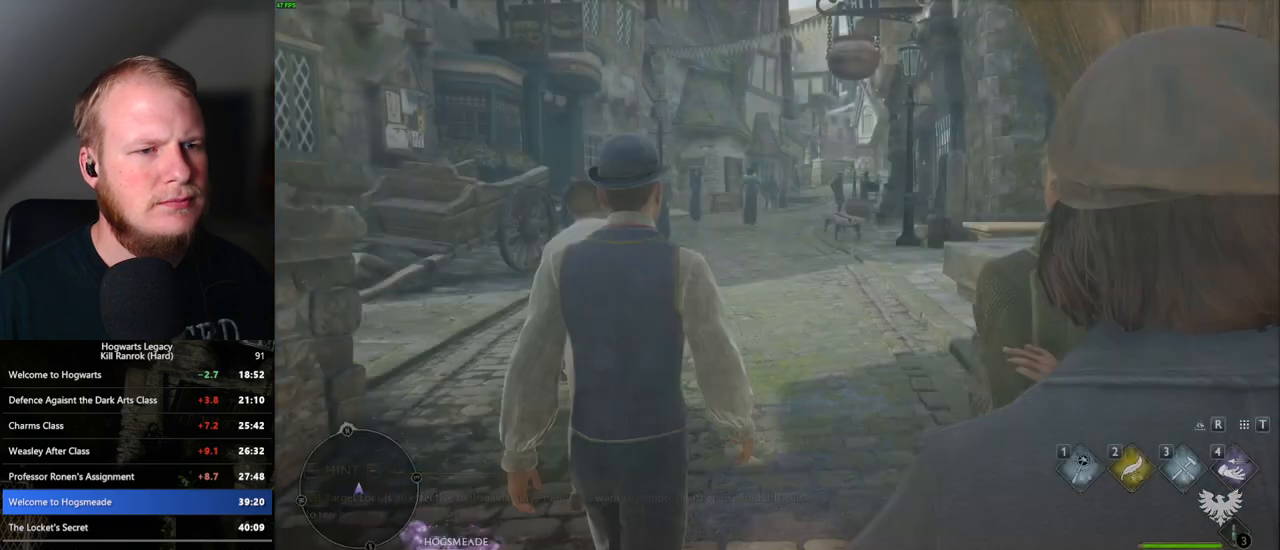
Gameplay with keyboard and mouse; each line is a JSON object with the keys and mouse buttons held at the frame after it. "events" lists presses ("down") and releases ("up") of ".", "/", "0", "1", "2", "3", "4", "5", "6", "7", "8", "9", "a", "alt_l", "alt_r", "b", "backslash", "backspace", "c", "caps_lock", "comma", "ctrl_l", "ctrl_r", "d", "e", "equals", "escape", "f", "f1", "f10", "f11", "f12", "f2", "f3", "f4", "f5", "f6", "f7", "f8", "f9", "g", "h", "i", "j", "k", "l", "lbracket", "m", "minus", "n", "o", "p", "q", "quote", "r", "rbracket", "return", "s", "semicolon", "shift_l", "shift_r", "space", "super_l", "super_r", "t", "tab", "tilde", "u", "v", "w", "x", "y", "z", "mouse_left", "mouse_wheel", "mouse_right", "mouse_mb4" and "mouse_mb5" between this image and that frame as [ms after this image, input, new state], when the widget could be followed in between. "mouse_left", "mouse_wheel", "mouse_right", "mouse_mb4", "mouse_mb5" = the "left", "wheel", "right", "mb4", "mb5" buttons of the "mouse" list. No other keys are recorded. "wheel" means that the mouse wheel is clicked or scrolled. Mouse movement is not recorded.
{"keys": [], "mouse": [], "events": [[250, "4", "down"], [367, "4", "up"]]}
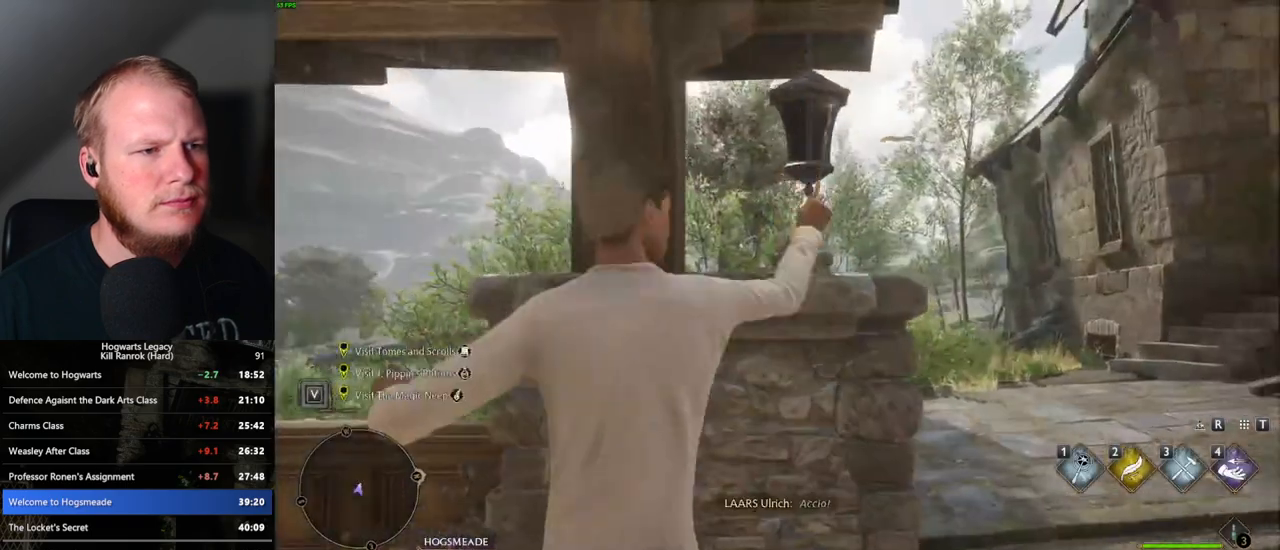
{"keys": [], "mouse": [], "events": []}
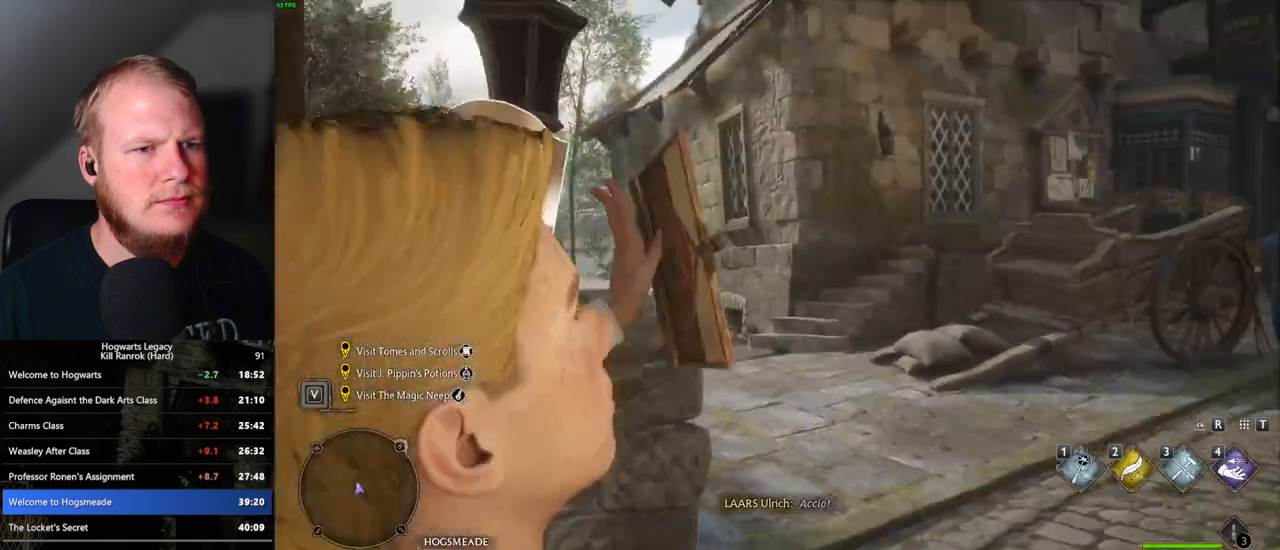
{"keys": ["w"], "mouse": [], "events": [[283, "w", "down"]]}
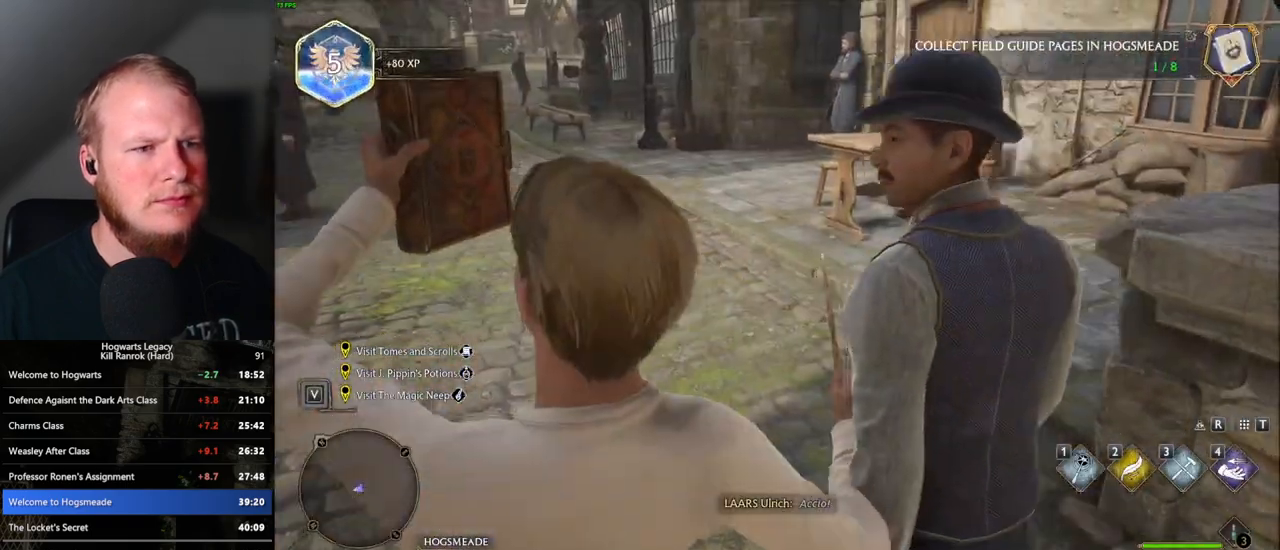
{"keys": ["w"], "mouse": [], "events": [[167, "space", "down"], [250, "shift_l", "down"], [283, "space", "up"], [367, "shift_l", "up"]]}
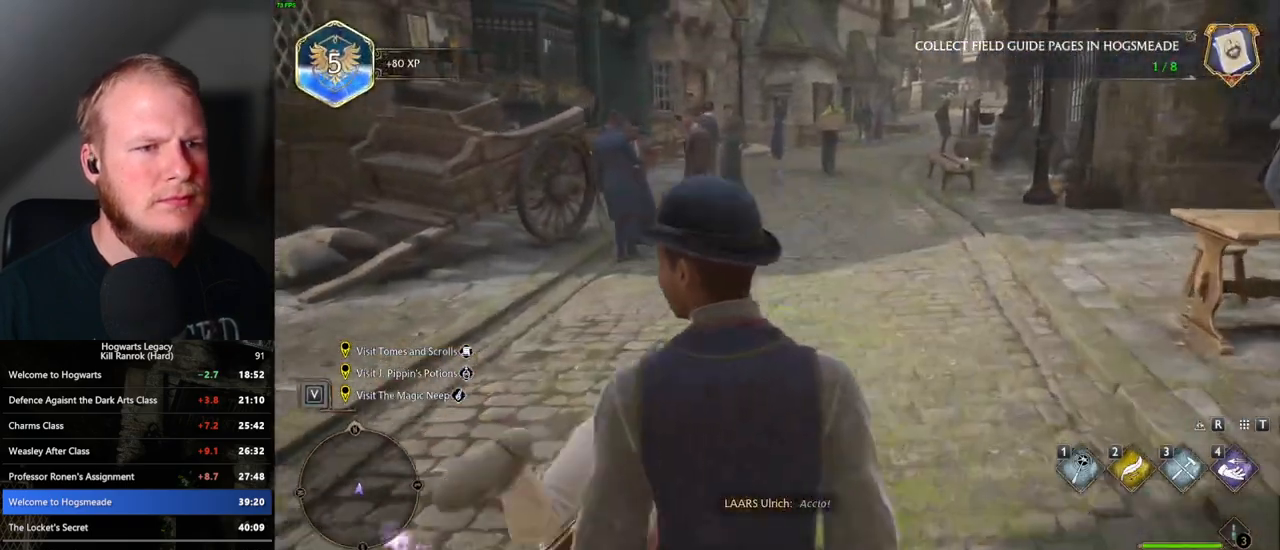
{"keys": ["a", "w"], "mouse": [], "events": [[417, "a", "down"]]}
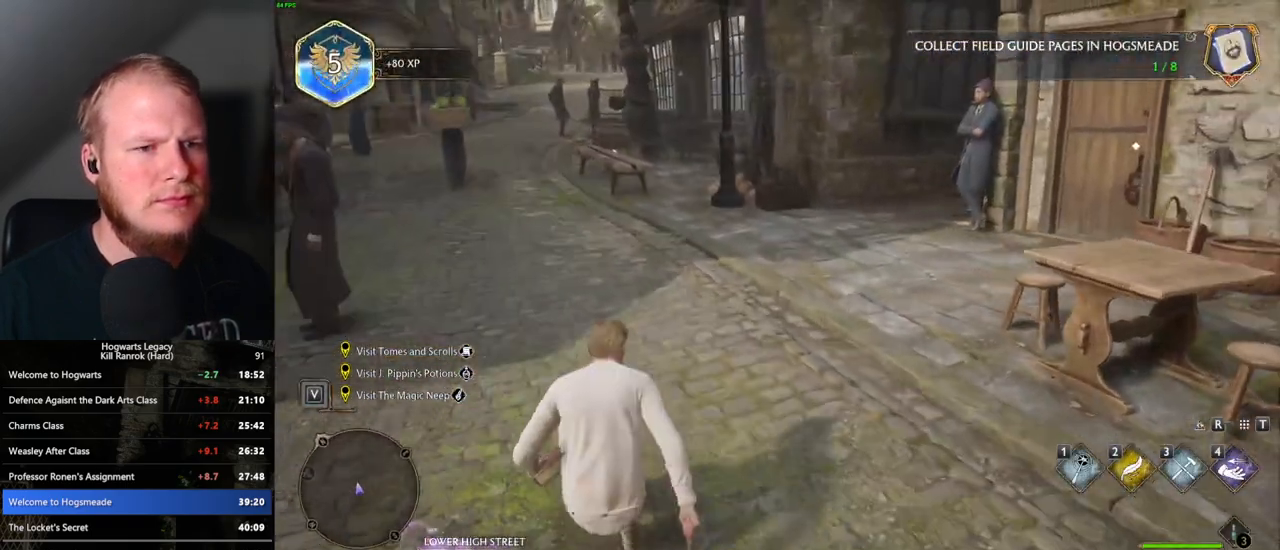
{"keys": ["a", "w"], "mouse": [], "events": []}
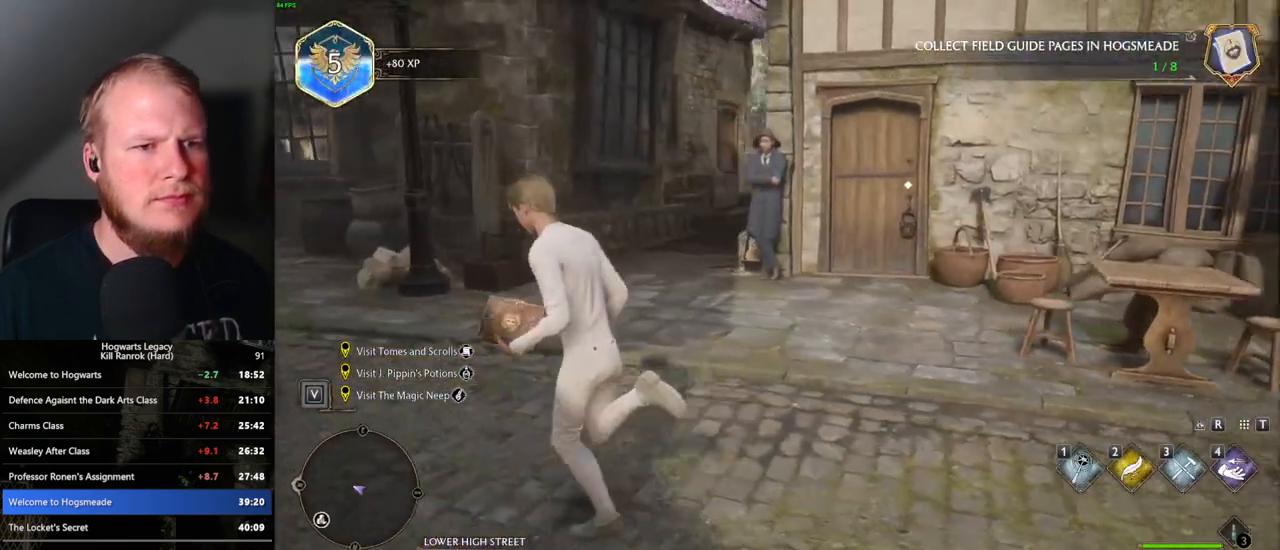
{"keys": ["a"], "mouse": [], "events": [[17, "w", "up"], [233, "4", "down"], [317, "4", "up"]]}
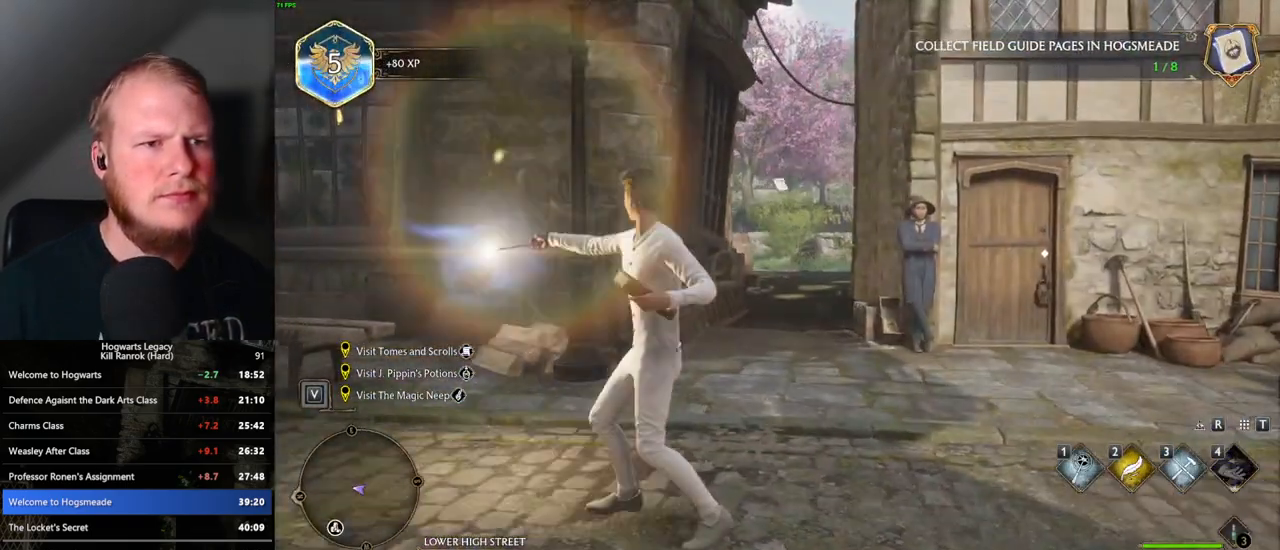
{"keys": ["w"], "mouse": [], "events": [[333, "w", "down"], [433, "a", "up"]]}
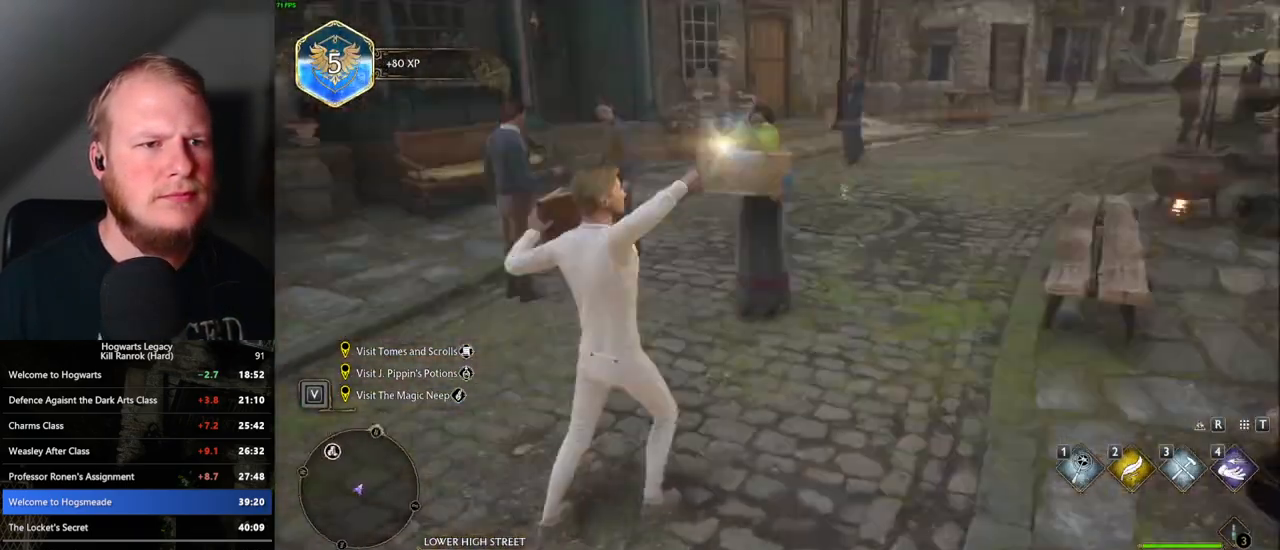
{"keys": ["w"], "mouse": [], "events": []}
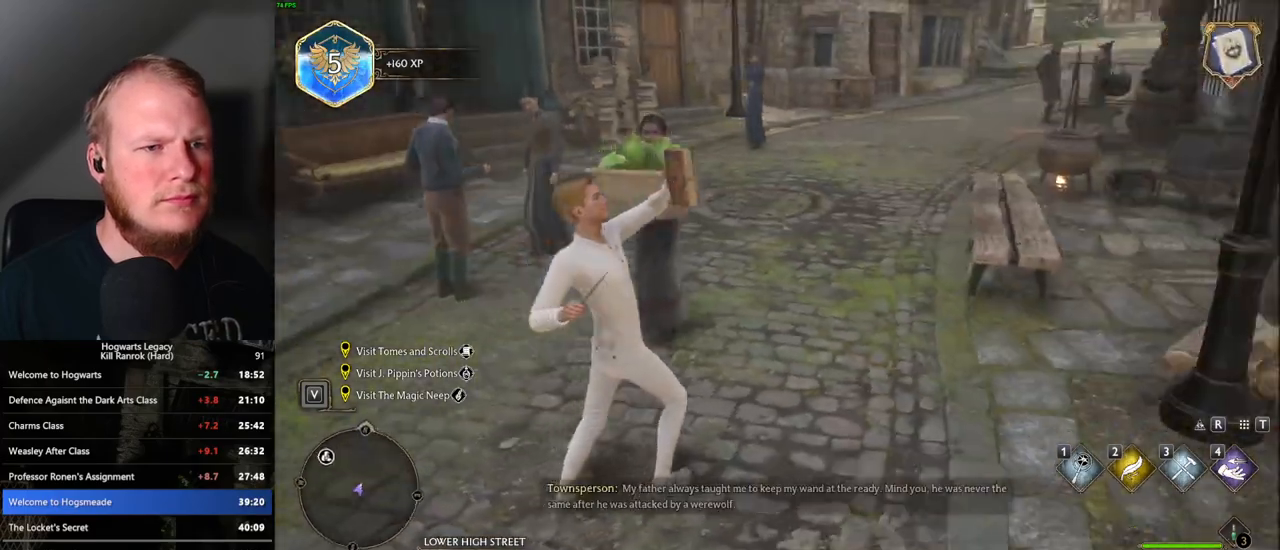
{"keys": ["w"], "mouse": [], "events": [[67, "space", "down"], [167, "space", "up"]]}
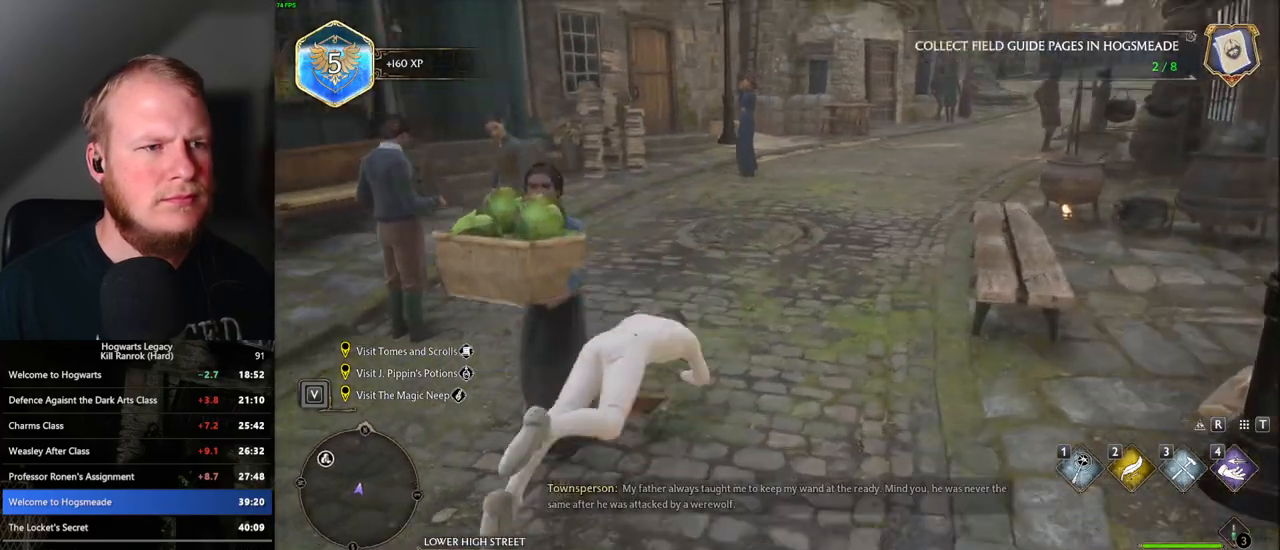
{"keys": ["w"], "mouse": [], "events": []}
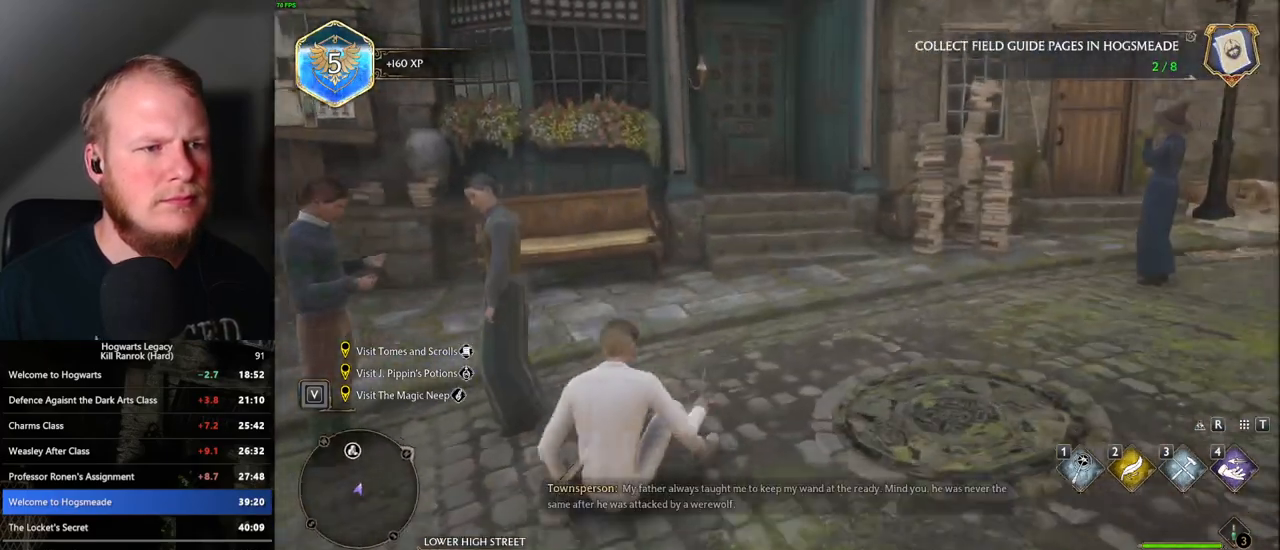
{"keys": ["w"], "mouse": [], "events": []}
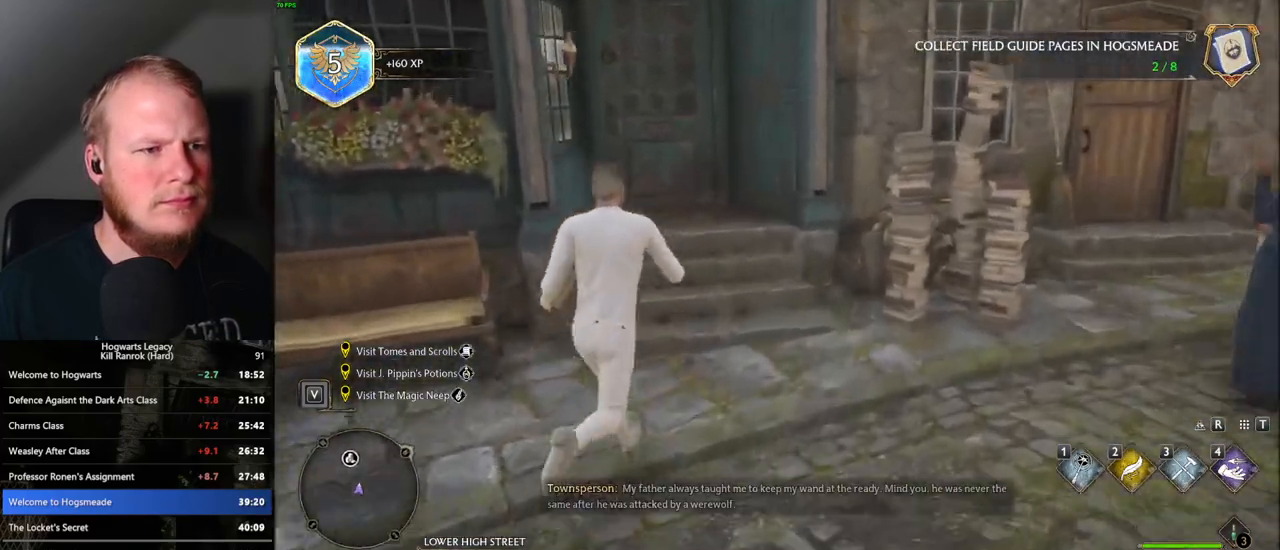
{"keys": ["w"], "mouse": [], "events": [[17, "space", "down"], [183, "space", "up"]]}
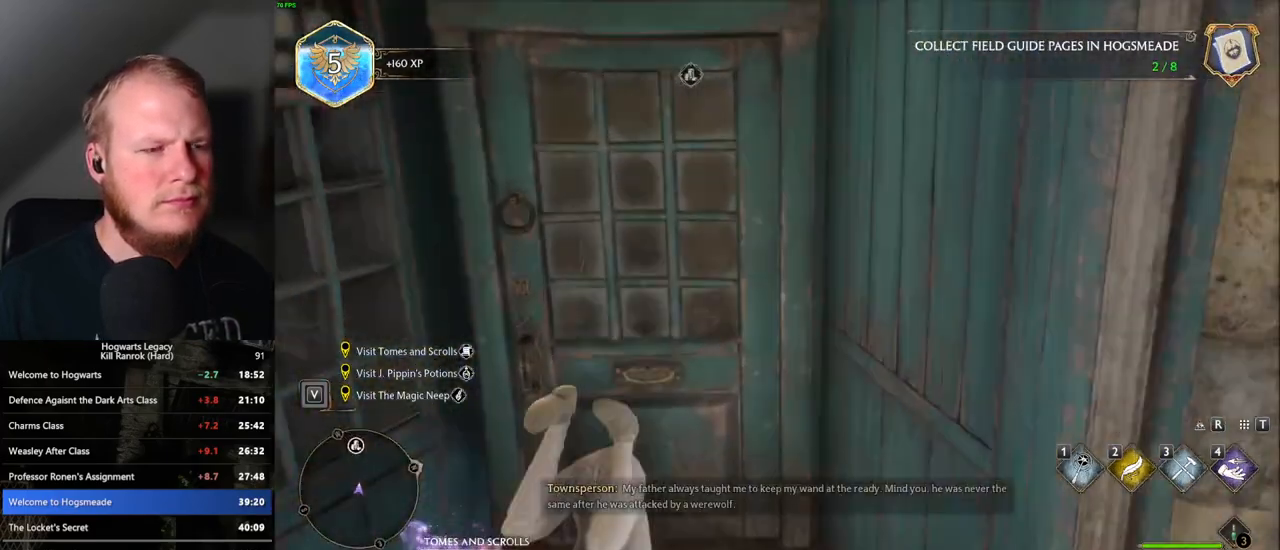
{"keys": [], "mouse": [], "events": [[333, "r", "down"], [417, "w", "up"], [433, "r", "up"]]}
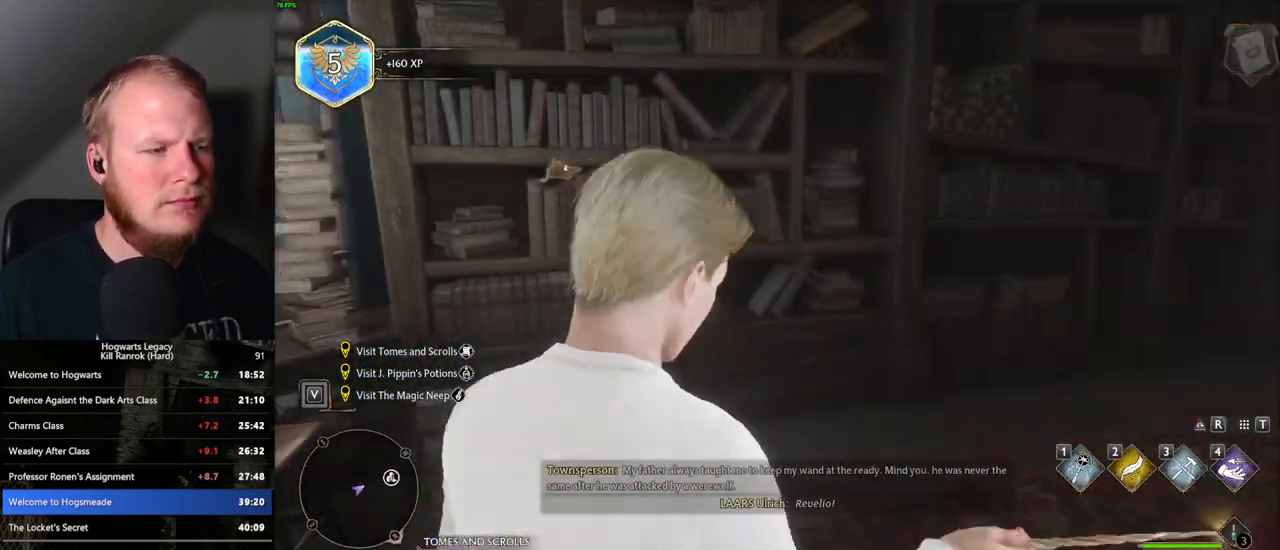
{"keys": [], "mouse": [], "events": [[50, "r", "down"], [133, "r", "up"], [367, "4", "down"], [450, "4", "up"]]}
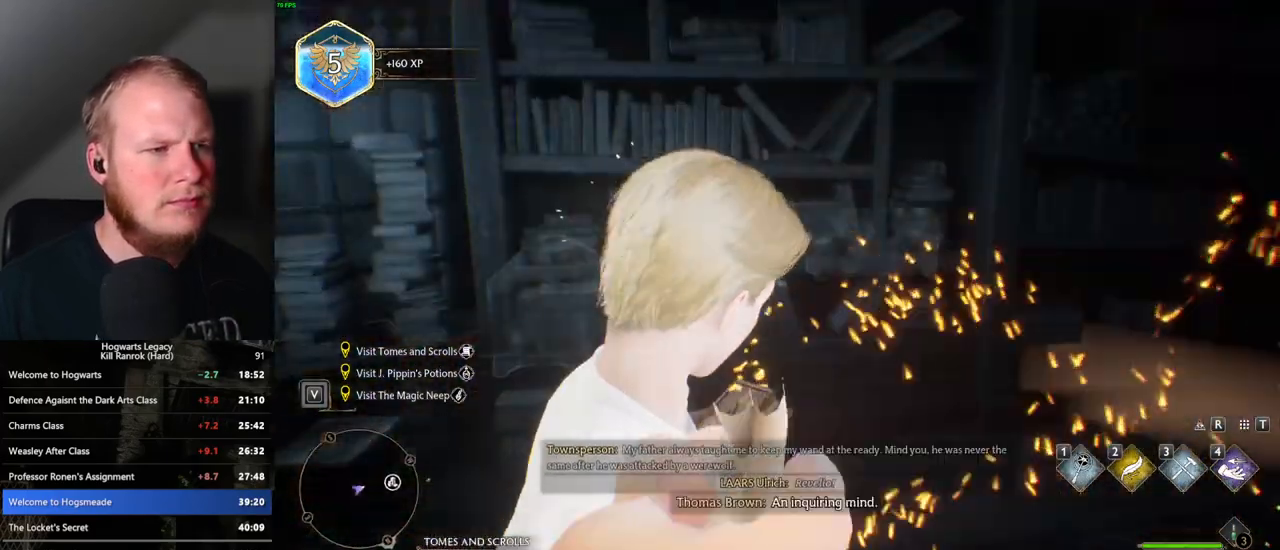
{"keys": ["4"], "mouse": [], "events": [[33, "4", "down"], [100, "4", "up"], [183, "4", "down"], [233, "4", "up"], [333, "4", "down"], [367, "4", "up"], [483, "4", "down"]]}
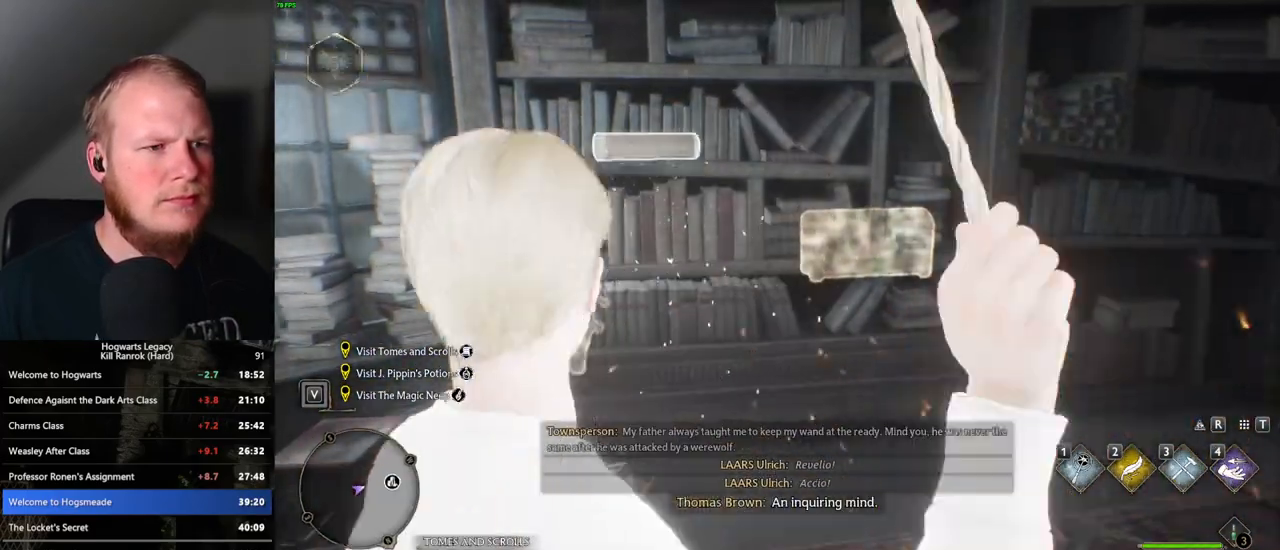
{"keys": ["space"], "mouse": [], "events": [[33, "4", "up"], [467, "space", "down"]]}
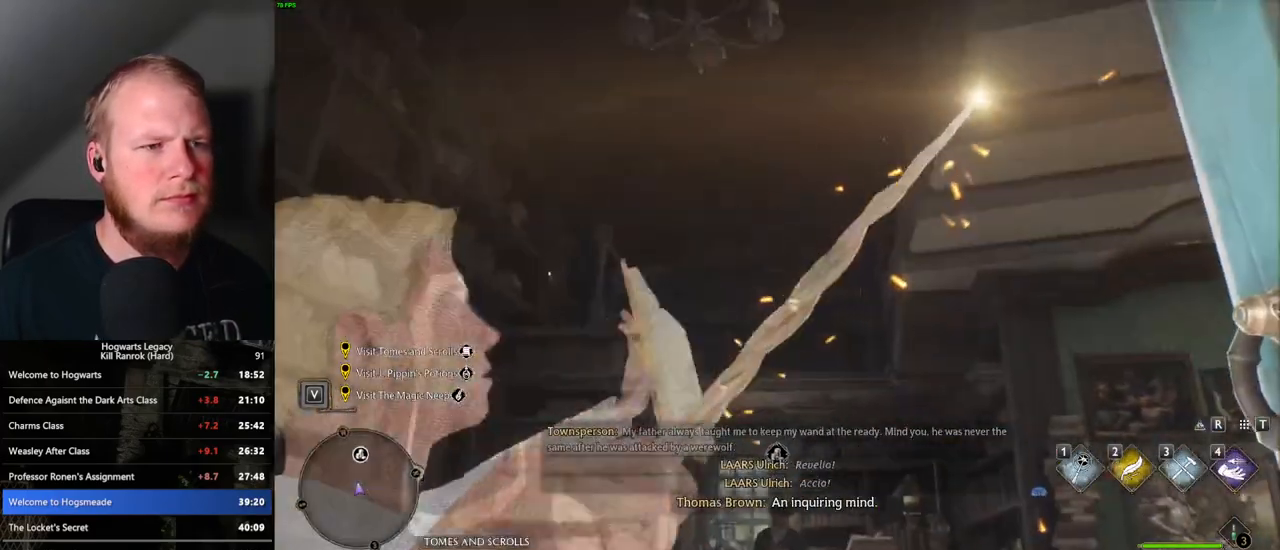
{"keys": ["space"], "mouse": [], "events": [[50, "space", "up"], [150, "space", "down"], [233, "space", "up"], [300, "space", "down"], [400, "space", "up"], [467, "space", "down"]]}
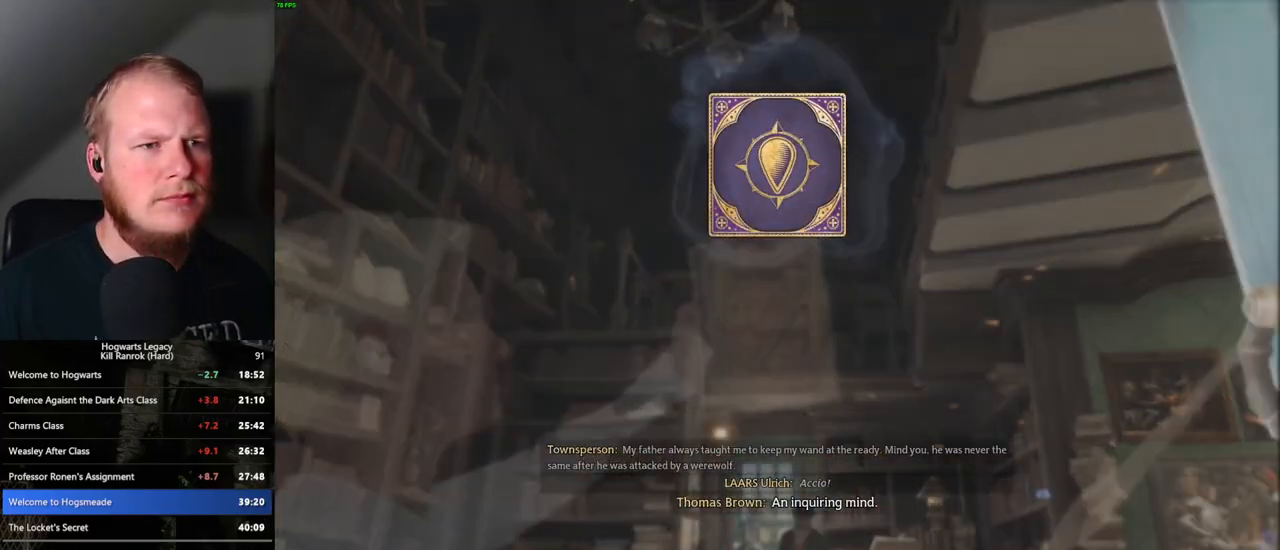
{"keys": [], "mouse": [], "events": [[33, "space", "up"], [117, "space", "down"], [183, "space", "up"], [283, "space", "down"], [317, "space", "up"], [417, "space", "down"], [483, "space", "up"]]}
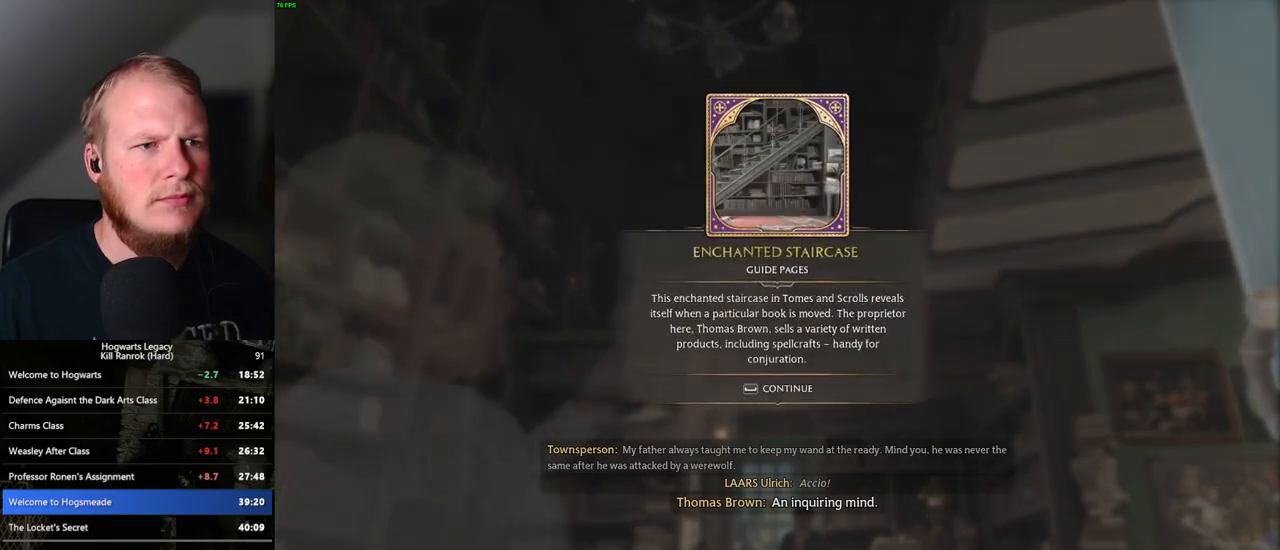
{"keys": ["4"], "mouse": [], "events": [[67, "space", "down"], [183, "space", "up"], [433, "4", "down"]]}